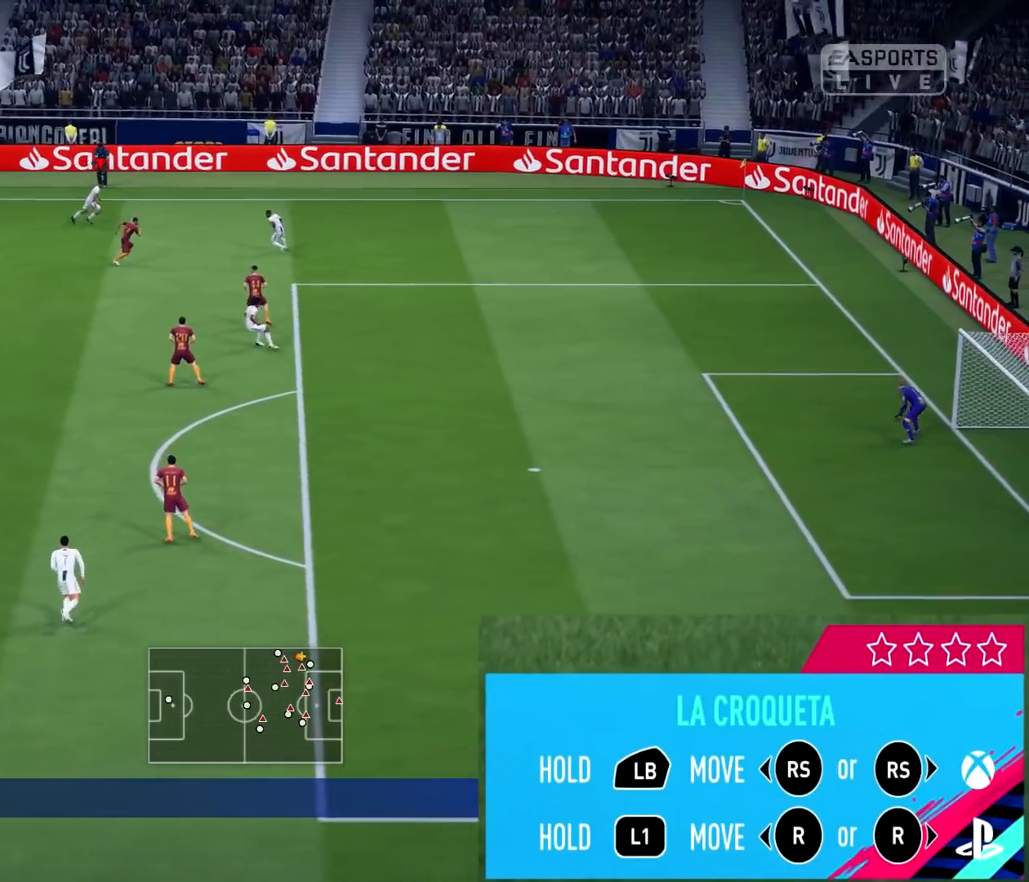
Gameplay with a controller (PlayStation layout); each line is a JSON object with the inputs held at the frame after it. "events" lists button and stick changes between this image and that frame as [ms after this image, input, new state], when the widget could be followed in between.
{"buttons": [], "left_stick": "right", "right_stick": "center", "events": [[233, "R2", "down"], [317, "R2", "up"]]}
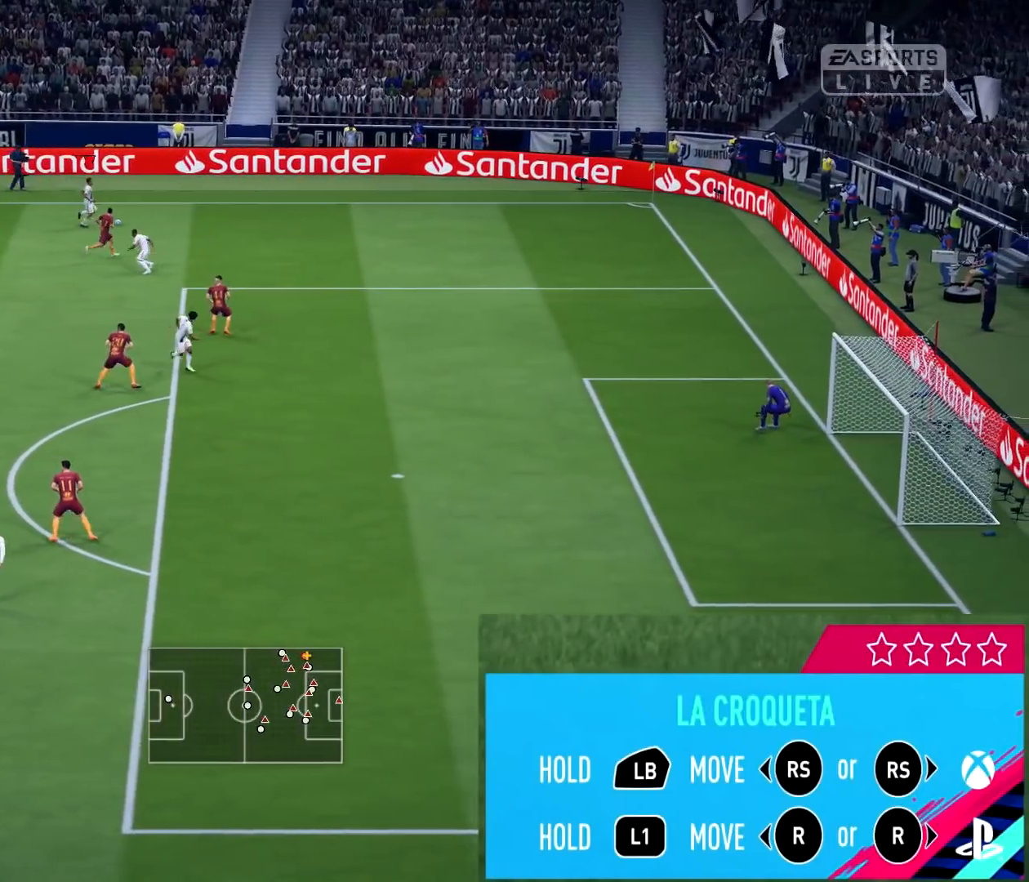
{"buttons": [], "left_stick": "down", "right_stick": "center", "events": [[200, "left_stick", "down-right"], [467, "left_stick", "down"]]}
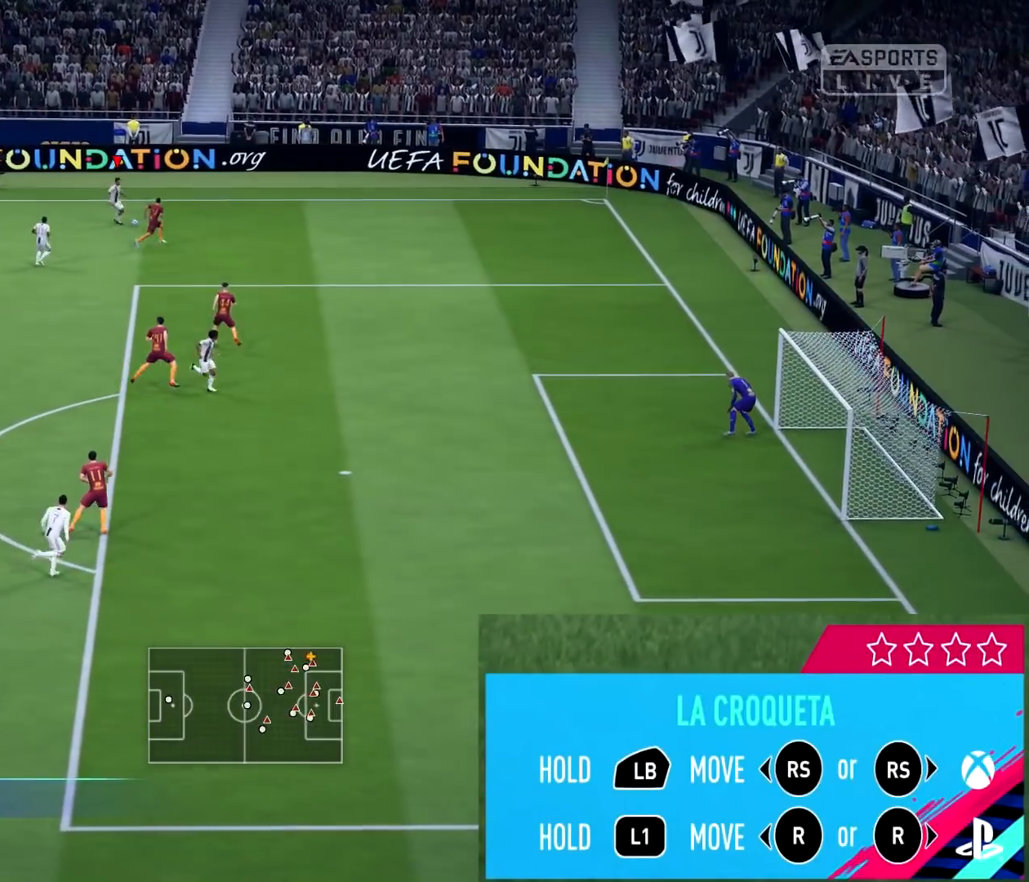
{"buttons": ["L1"], "left_stick": "down", "right_stick": "down-left", "events": [[183, "L1", "down"], [283, "right_stick", "down-left"]]}
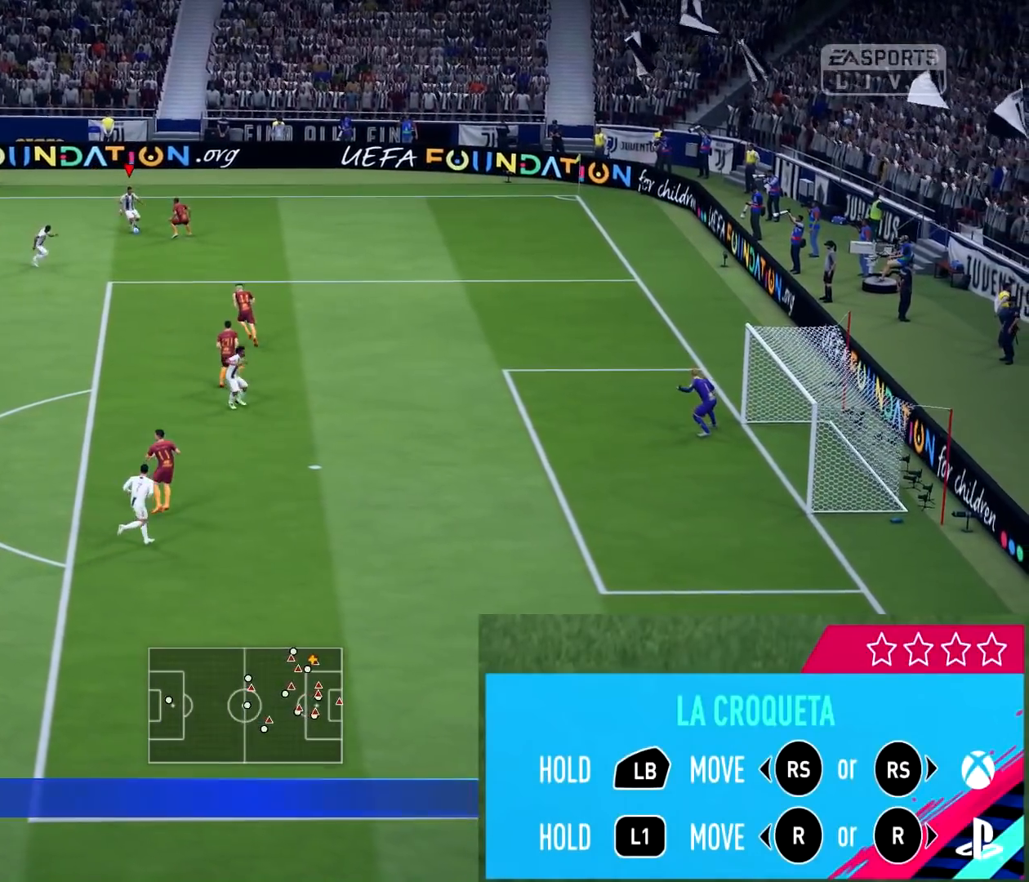
{"buttons": ["L1"], "left_stick": "down", "right_stick": "down-left", "events": []}
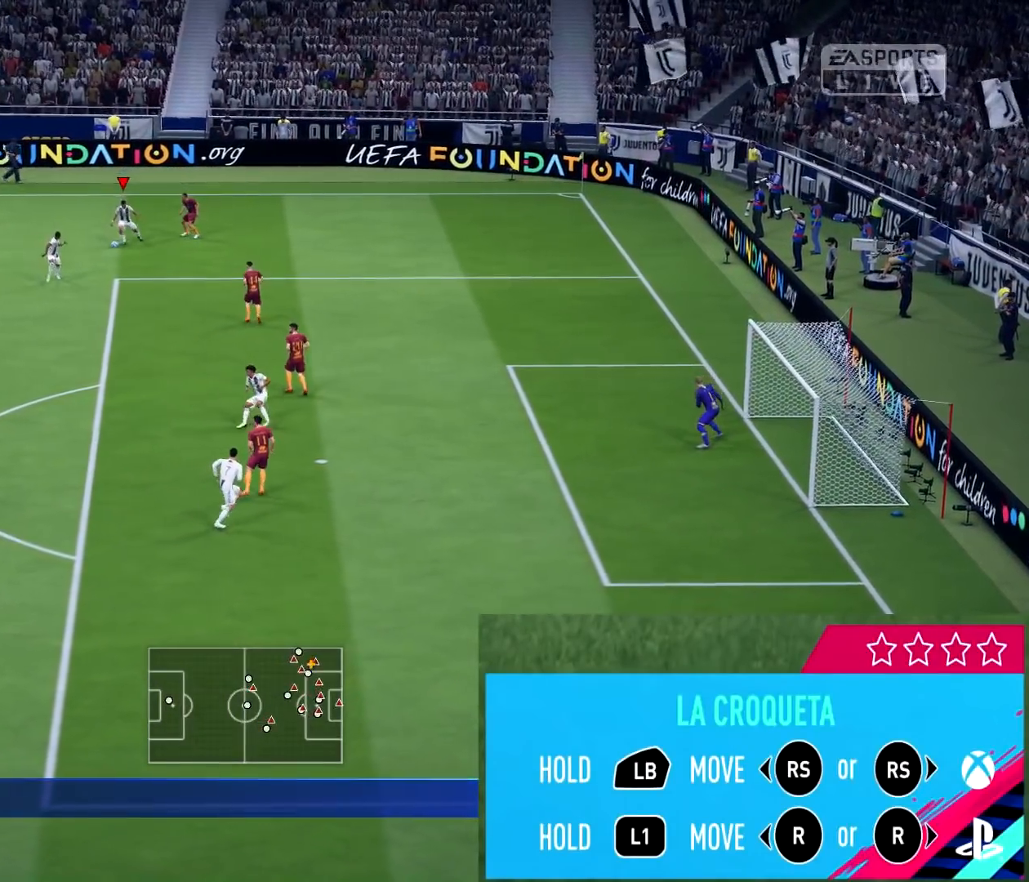
{"buttons": [], "left_stick": "left", "right_stick": "center", "events": [[100, "L1", "up"], [100, "right_stick", "center"], [150, "left_stick", "down-left"], [500, "left_stick", "left"]]}
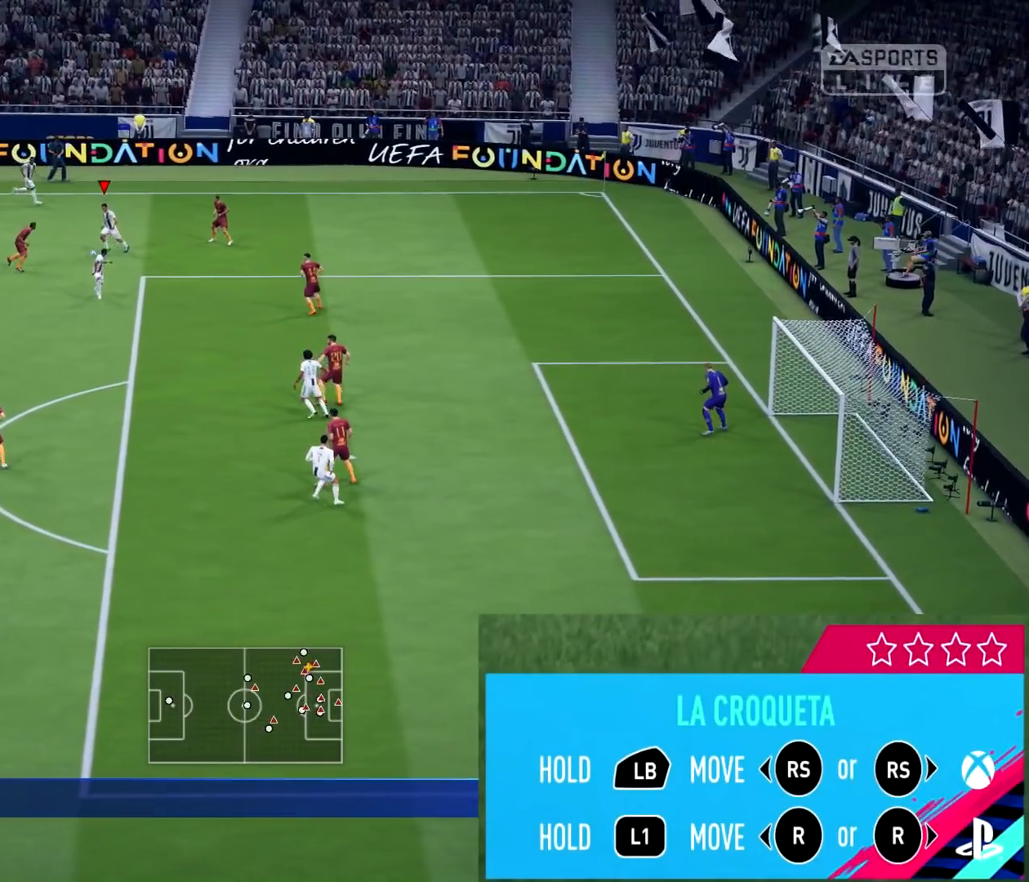
{"buttons": [], "left_stick": "down-left", "right_stick": "center", "events": [[451, "left_stick", "down-left"]]}